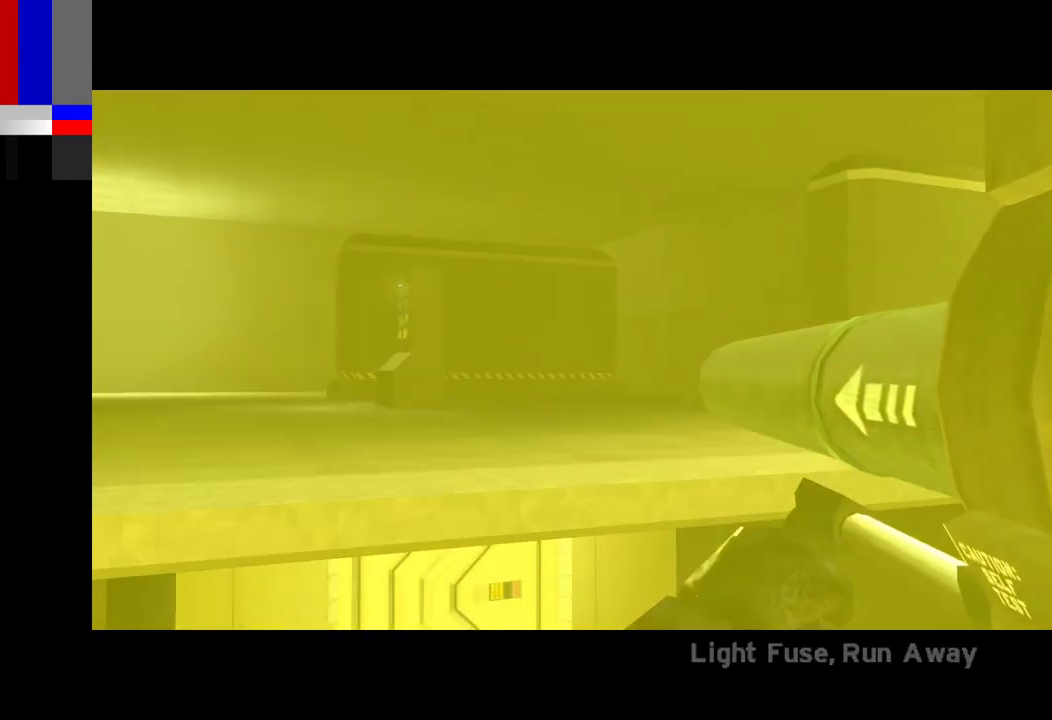
Gameplay with keyboard and mouse; each line is a JSON object with the keys and mouse buttons held at the frame after it. "events" lists presses ("down") and releases ("up") of "1", "2", "4", "a", "ctrl", "d", "e", "f", "g", "q", "r", "return", "s", "shift", "space", "tab", "w", "mouse_left" and "mouse_right" between this image and that frame as [ms after this image, input, new state], when the widget could be followed in between. "mouse_left", "mouse_right" = the "left", "right" buttons of the "mouse" list. No other keys are recorded. Not read: mouse_move.
{"keys": ["ctrl", "space", "w"], "mouse": [], "events": [[267, "ctrl", "down"]]}
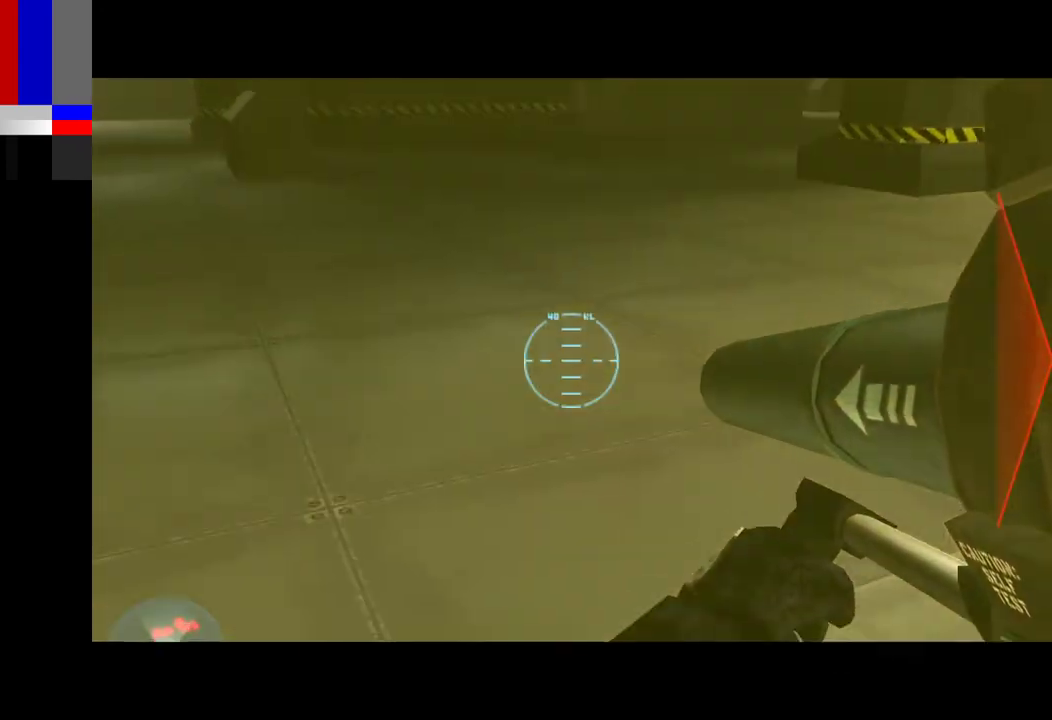
{"keys": ["a", "w"], "mouse": [], "events": [[133, "a", "down"], [367, "ctrl", "up"], [367, "space", "up"]]}
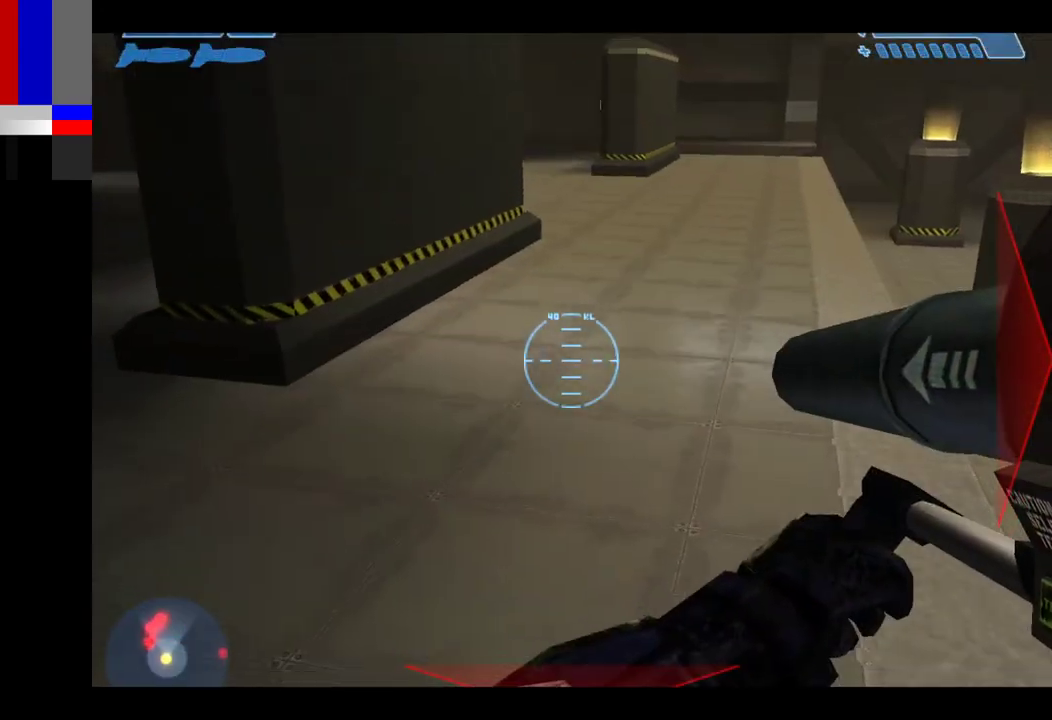
{"keys": ["a", "w"], "mouse": [], "events": []}
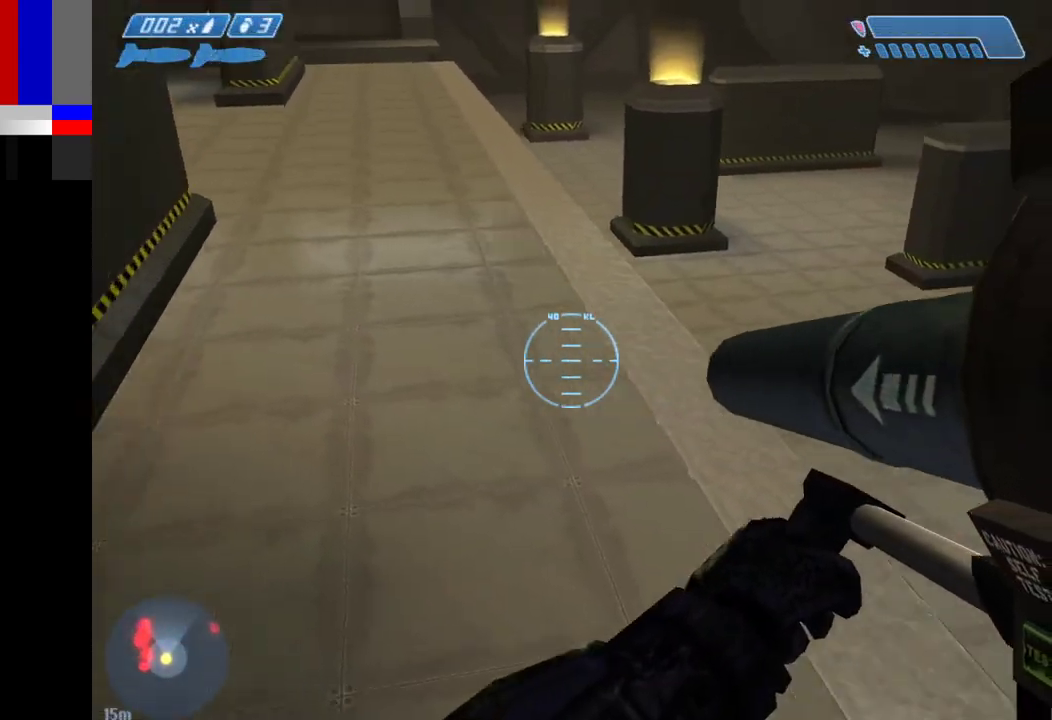
{"keys": ["a", "w"], "mouse": [], "events": [[267, "a", "up"], [400, "a", "down"]]}
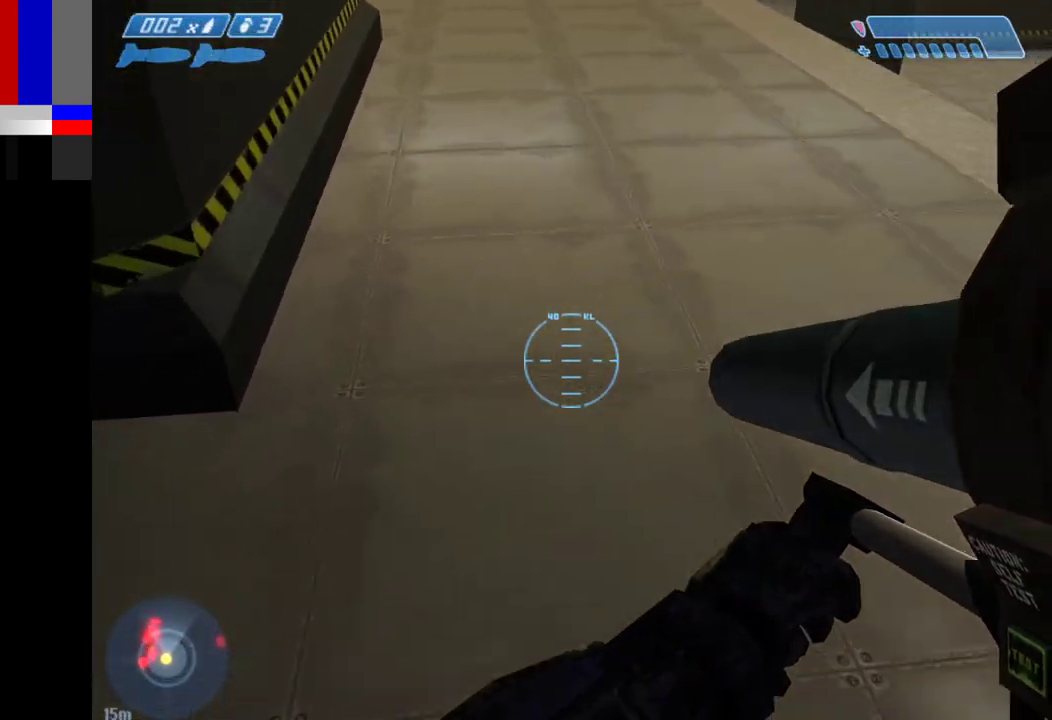
{"keys": ["w"], "mouse": [], "events": [[367, "a", "up"]]}
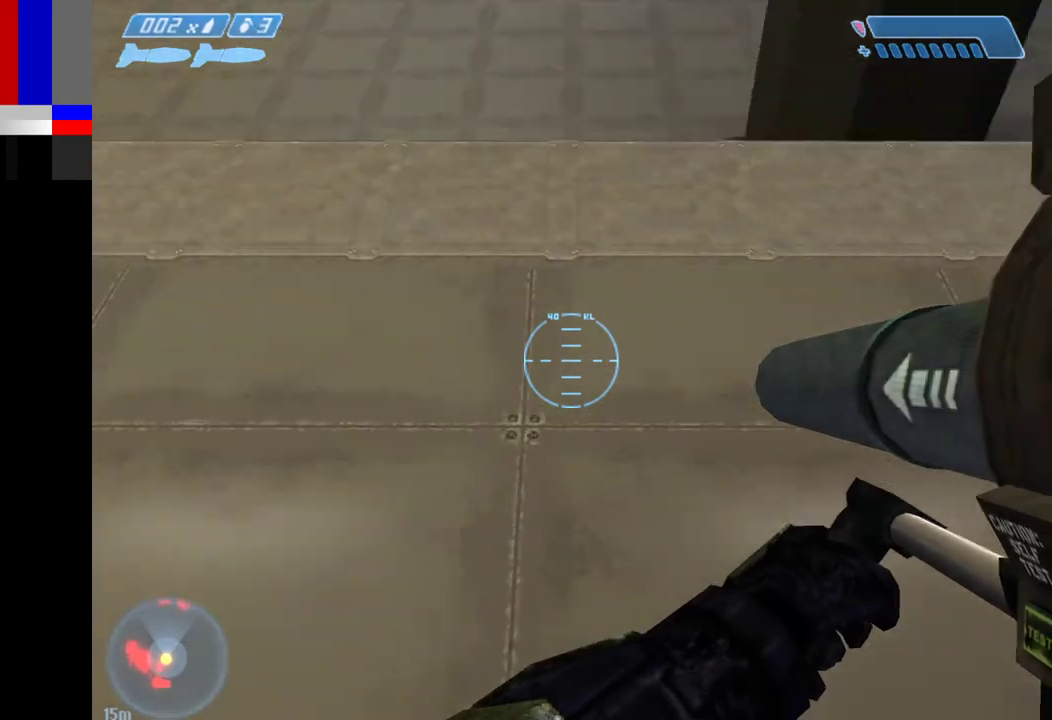
{"keys": ["w"], "mouse": [], "events": [[300, "w", "up"], [483, "w", "down"]]}
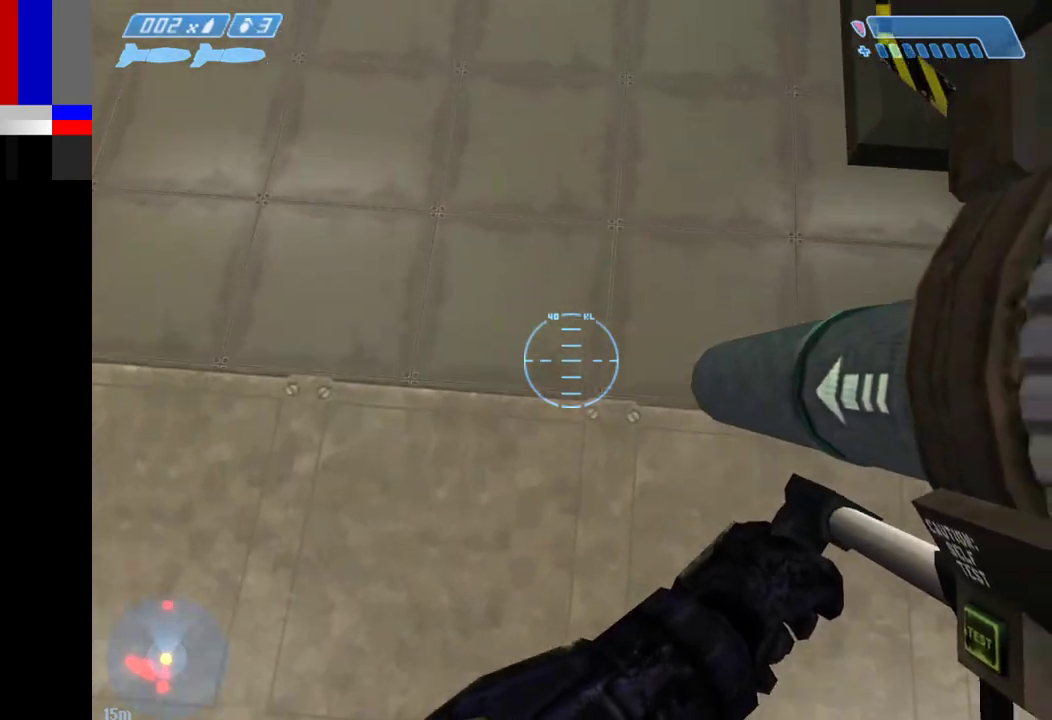
{"keys": [], "mouse": [], "events": [[67, "w", "up"], [400, "a", "down"], [500, "a", "up"]]}
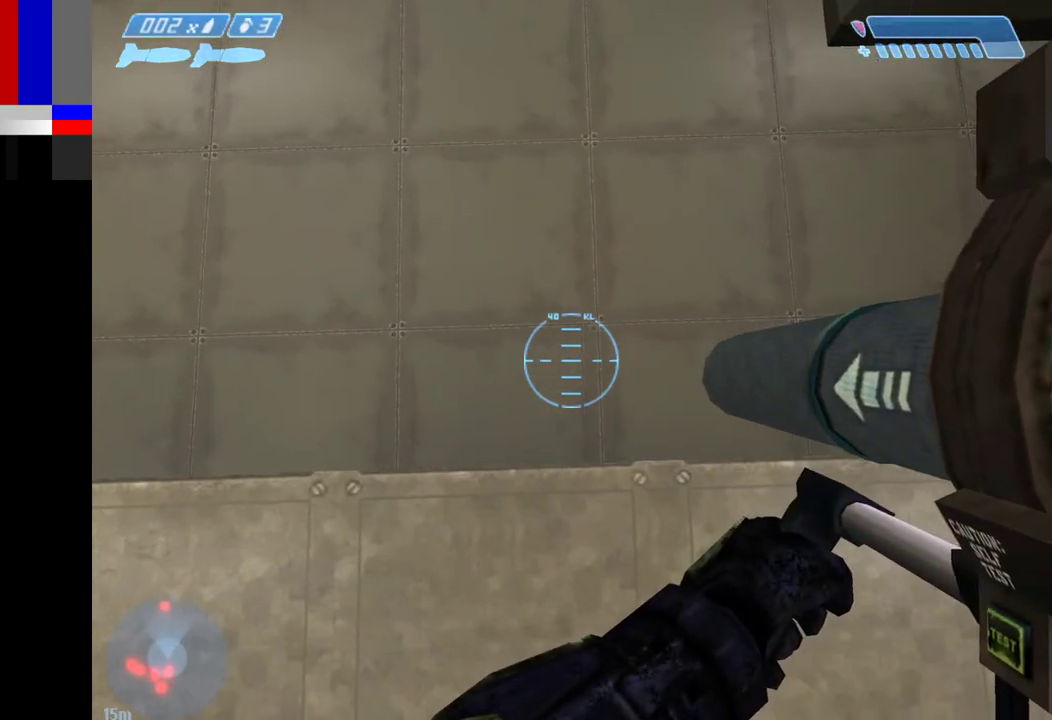
{"keys": [], "mouse": [], "events": [[133, "a", "down"], [183, "a", "up"]]}
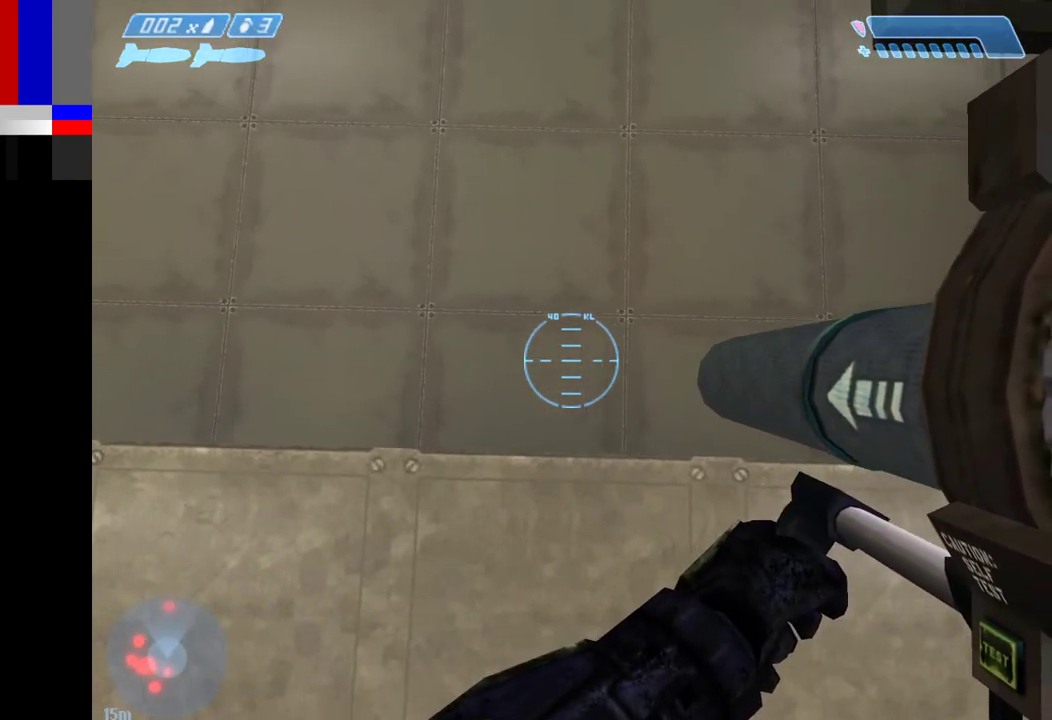
{"keys": [], "mouse": [], "events": [[150, "a", "down"], [250, "a", "up"]]}
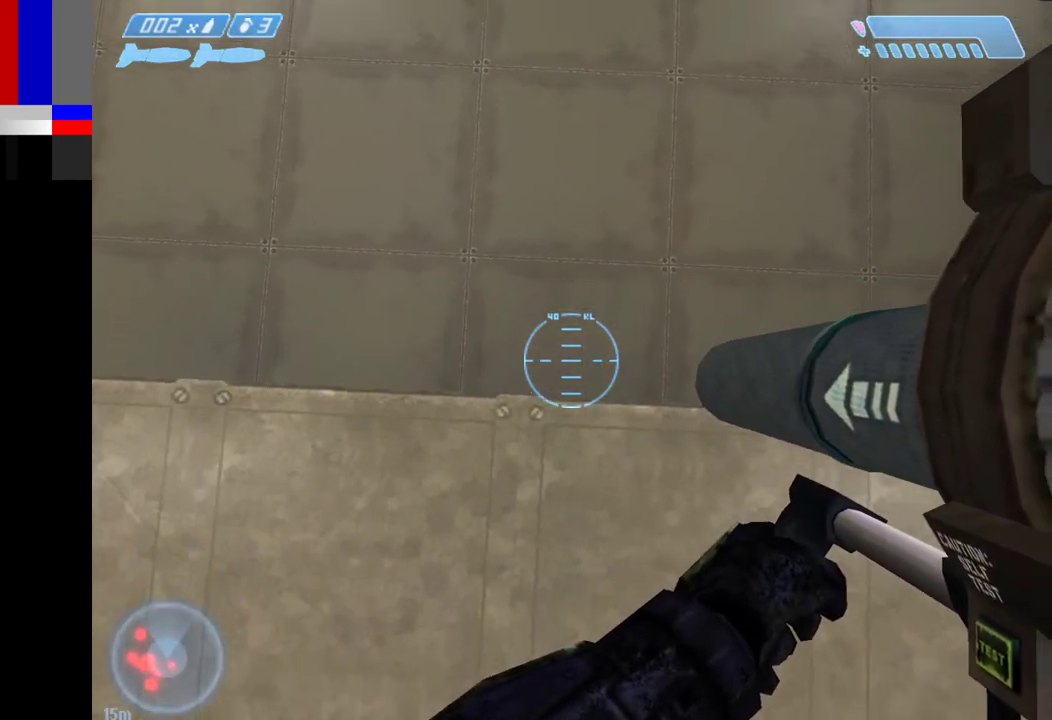
{"keys": ["space"], "mouse": ["left"], "events": [[500, "mouse_left", "down"], [500, "space", "down"]]}
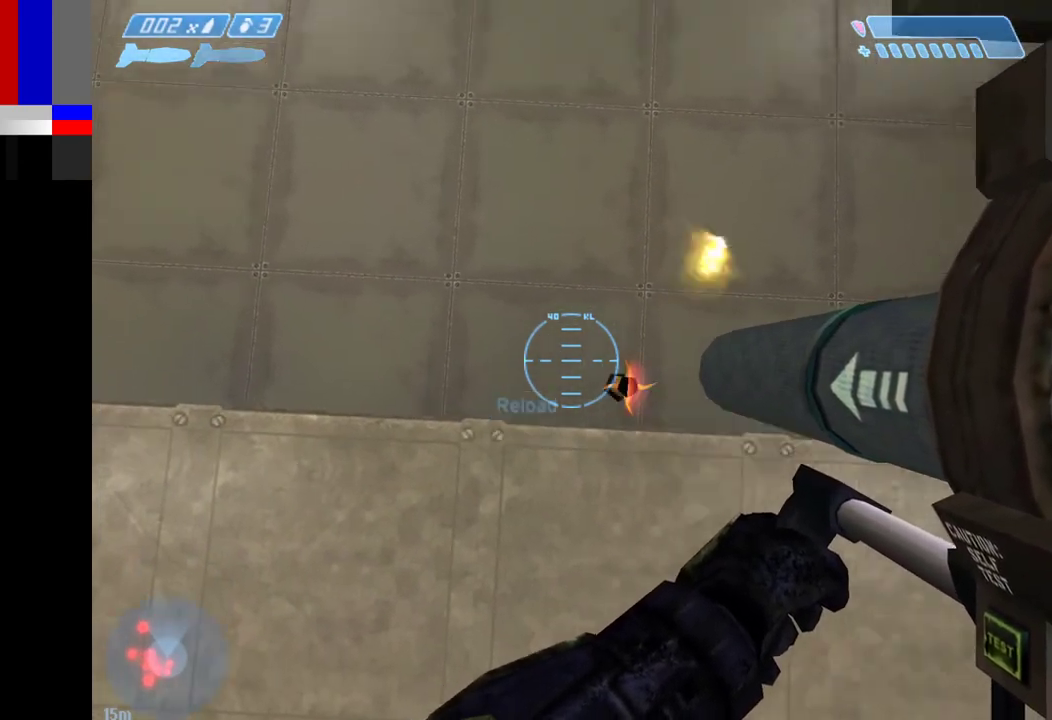
{"keys": ["s", "space"], "mouse": [], "events": [[133, "mouse_left", "up"], [133, "s", "down"]]}
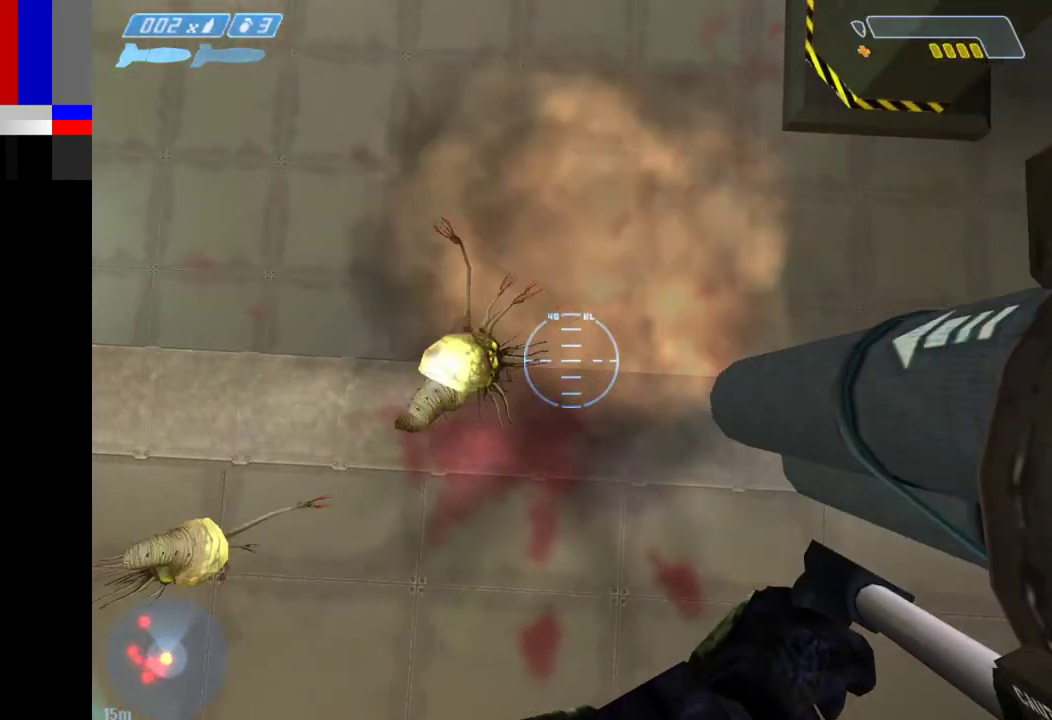
{"keys": ["s", "space"], "mouse": [], "events": []}
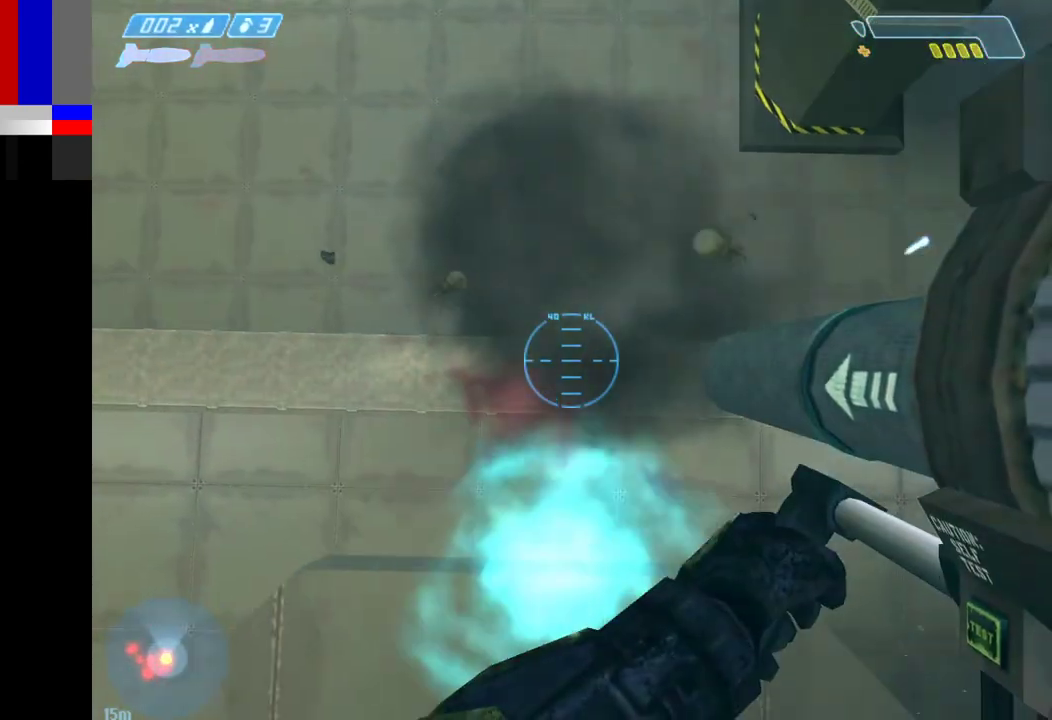
{"keys": ["s"], "mouse": [], "events": [[500, "space", "up"]]}
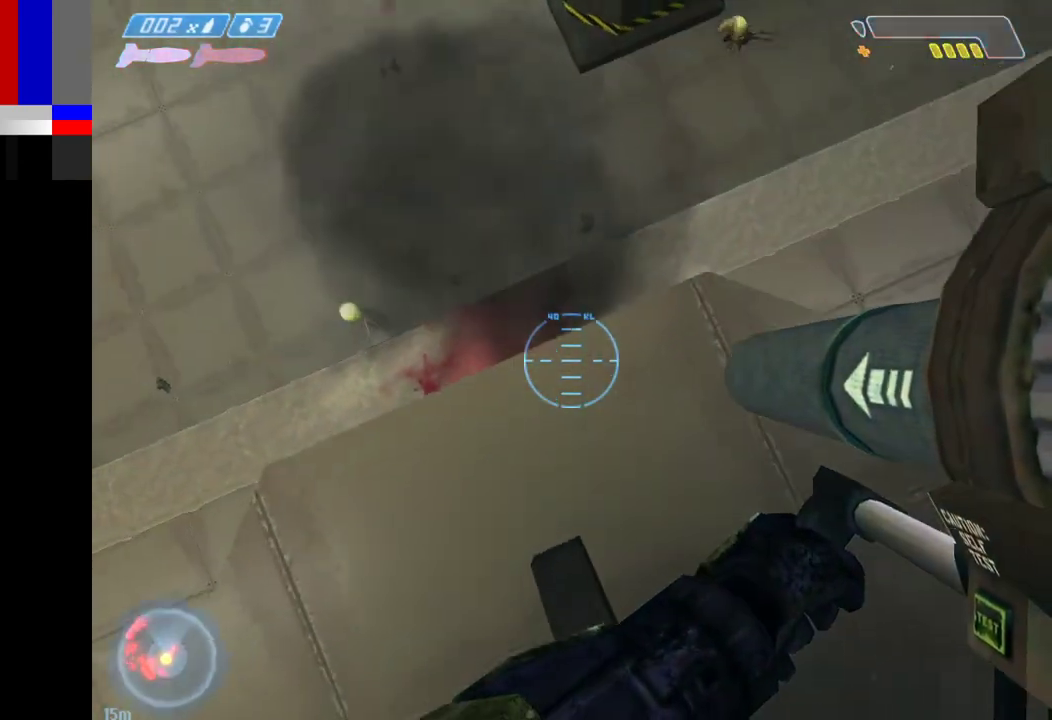
{"keys": [], "mouse": [], "events": [[83, "s", "up"], [233, "a", "down"], [283, "a", "up"]]}
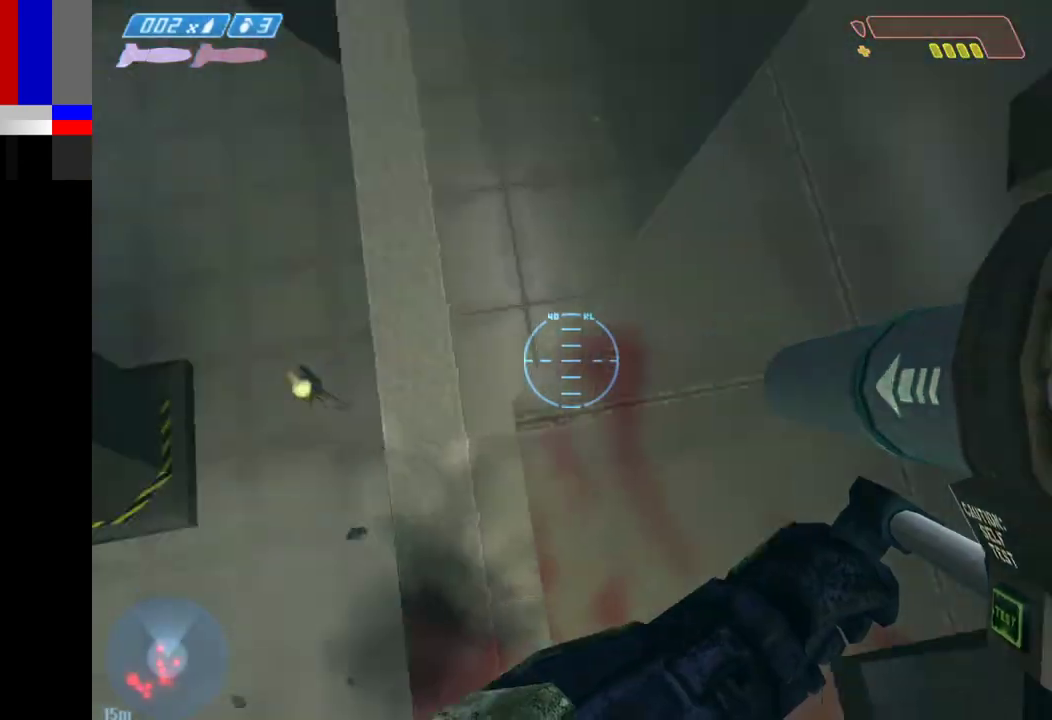
{"keys": [], "mouse": [], "events": [[200, "a", "down"], [283, "a", "up"]]}
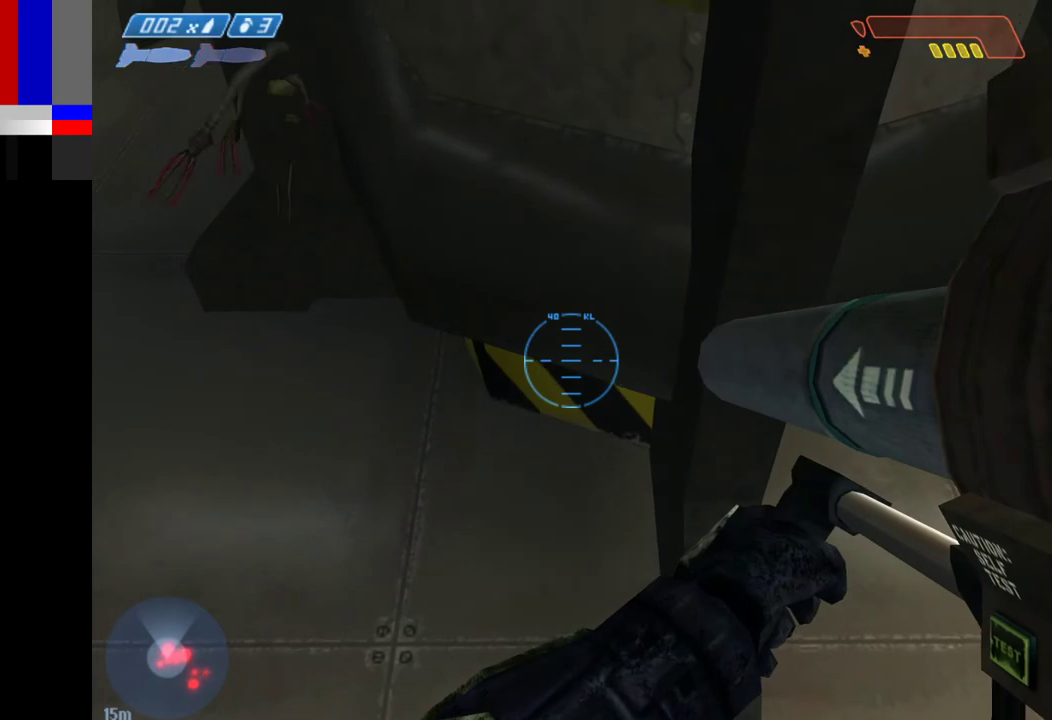
{"keys": [], "mouse": [], "events": [[33, "w", "down"], [100, "a", "down"], [217, "w", "up"], [317, "a", "up"]]}
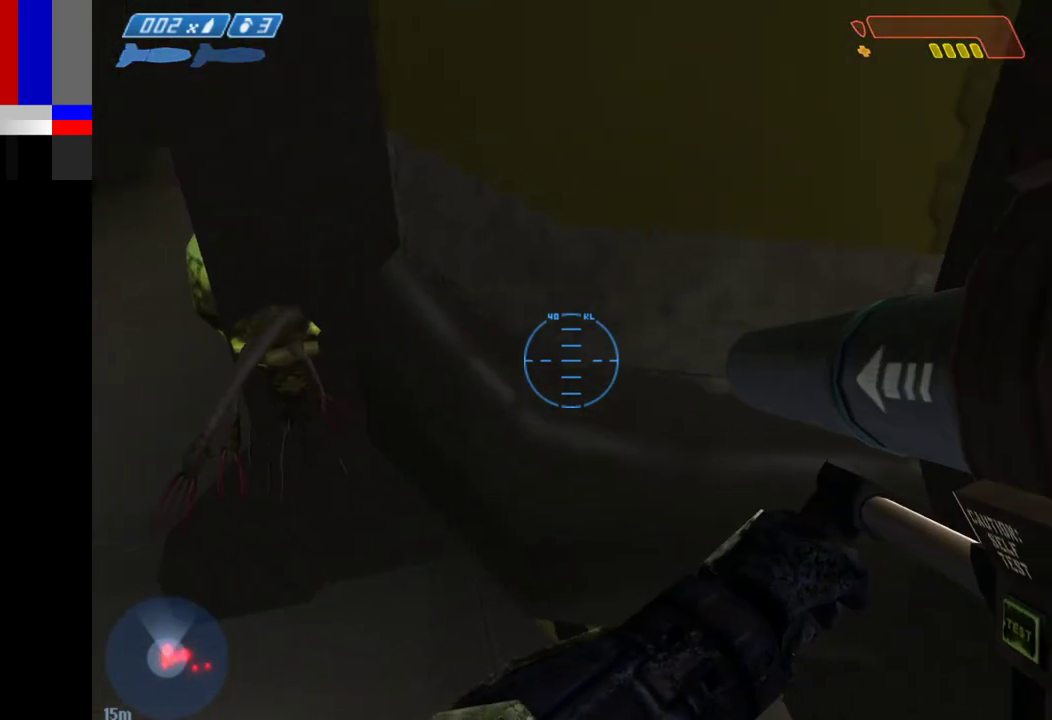
{"keys": ["ctrl", "space", "w"], "mouse": [], "events": [[133, "space", "down"], [133, "w", "down"], [467, "ctrl", "down"]]}
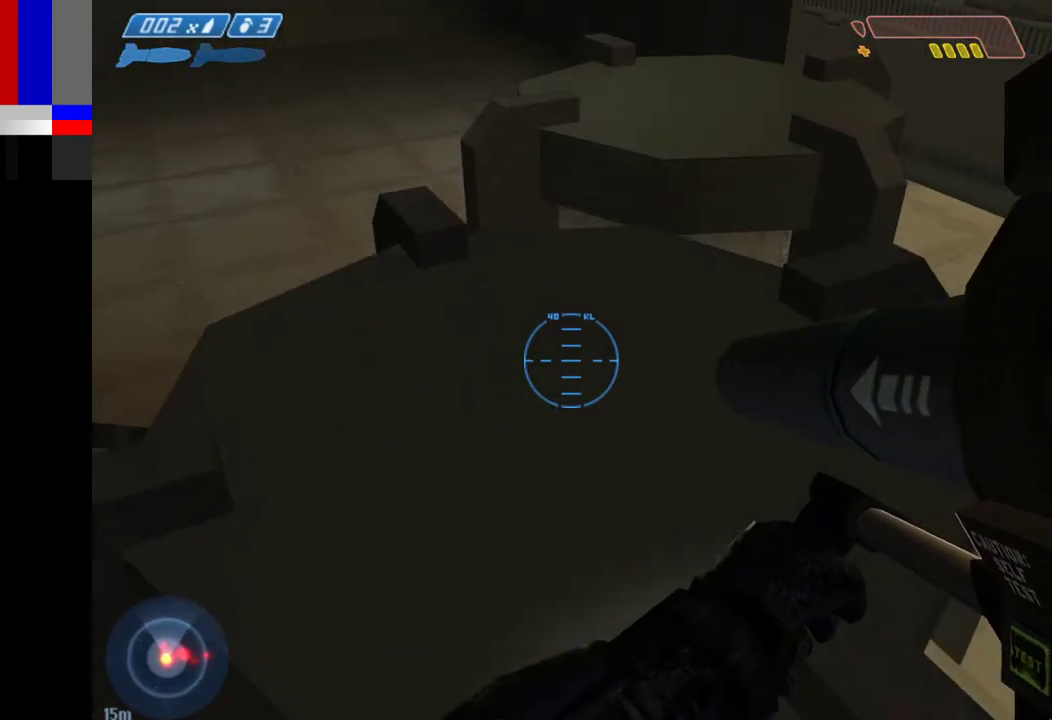
{"keys": ["a", "w"], "mouse": [], "events": [[150, "a", "down"], [483, "ctrl", "up"], [483, "space", "up"]]}
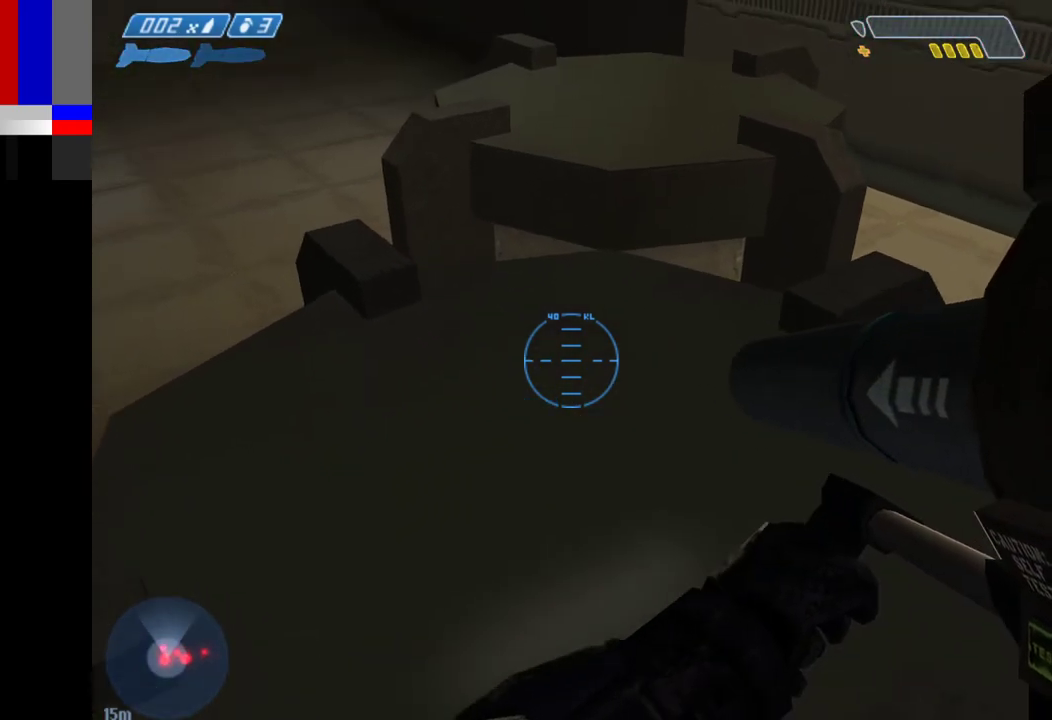
{"keys": ["w"], "mouse": [], "events": [[67, "a", "up"], [300, "w", "up"], [450, "w", "down"]]}
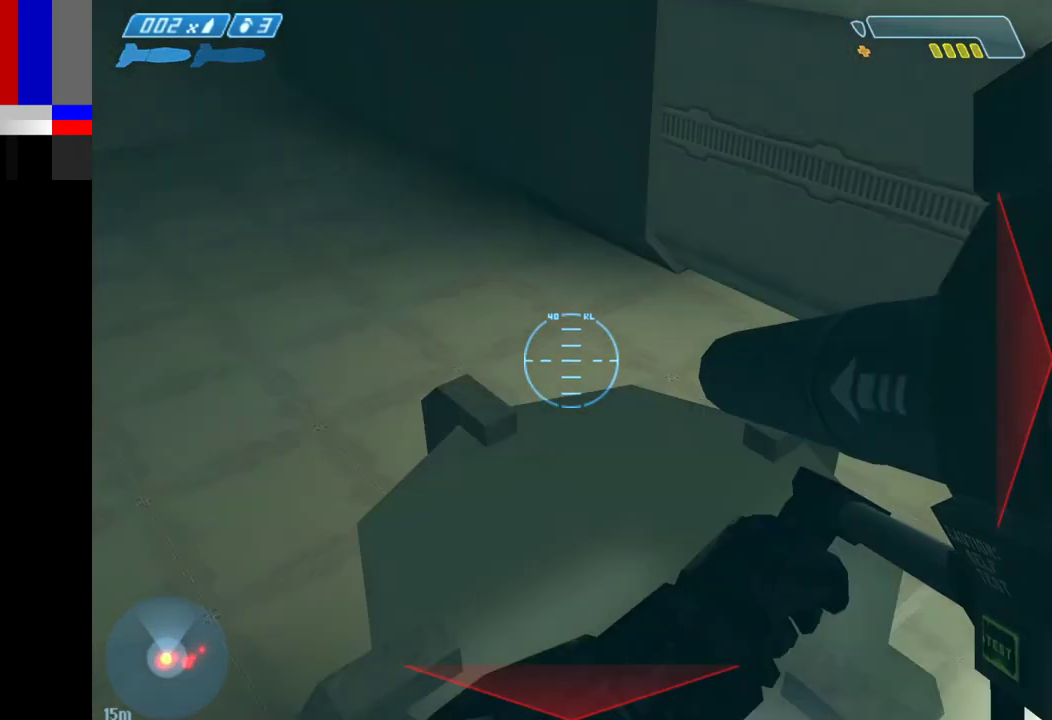
{"keys": ["w"], "mouse": [], "events": [[133, "w", "up"], [417, "w", "down"]]}
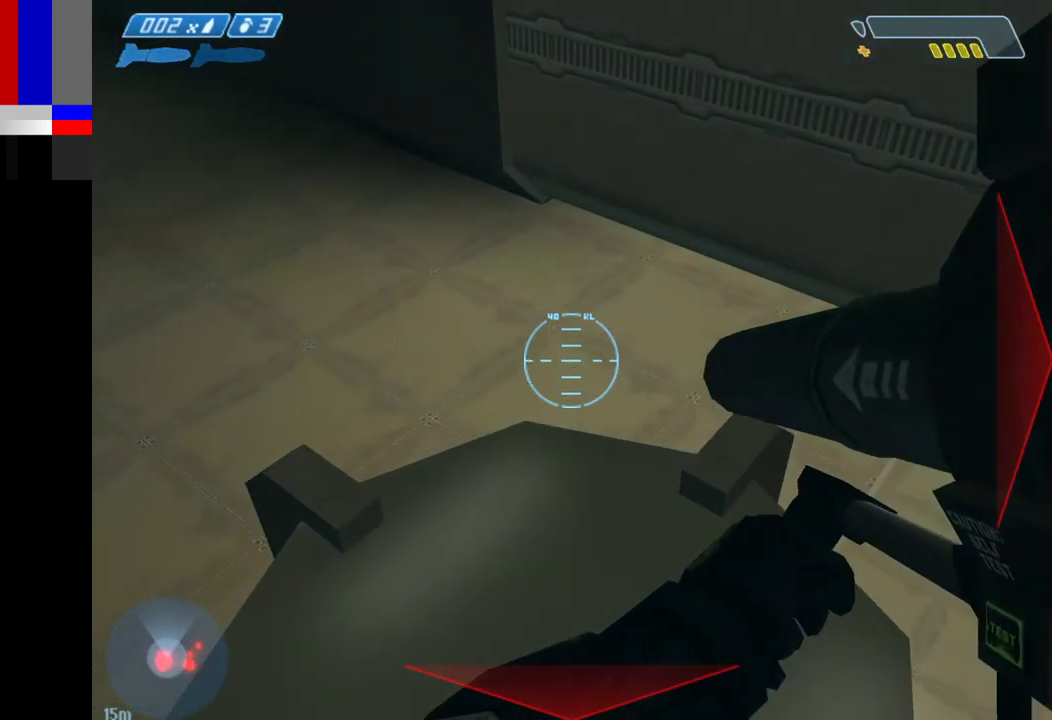
{"keys": [], "mouse": [], "events": [[67, "w", "up"]]}
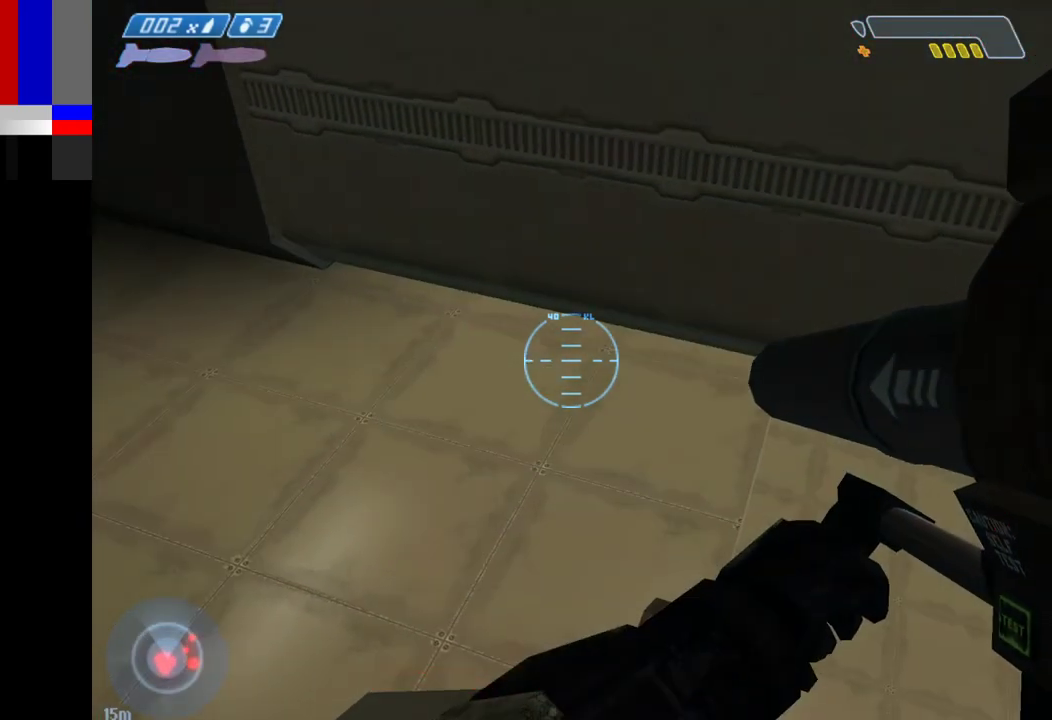
{"keys": ["space", "w"], "mouse": [], "events": [[117, "w", "down"], [217, "space", "down"]]}
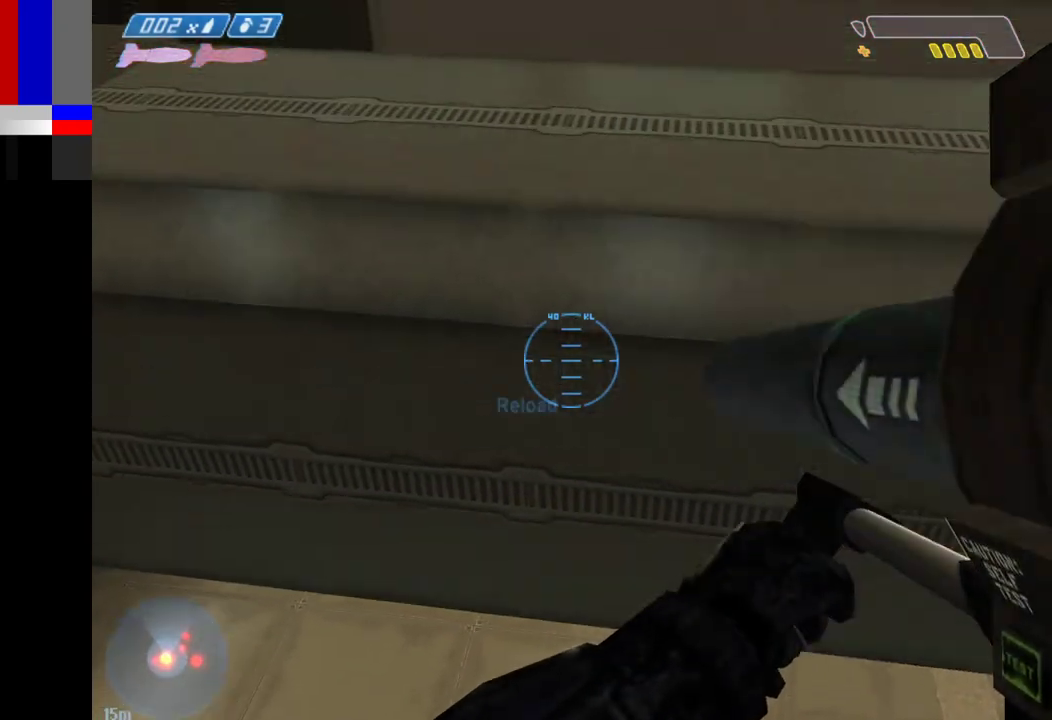
{"keys": [], "mouse": [], "events": [[367, "space", "up"], [367, "w", "up"]]}
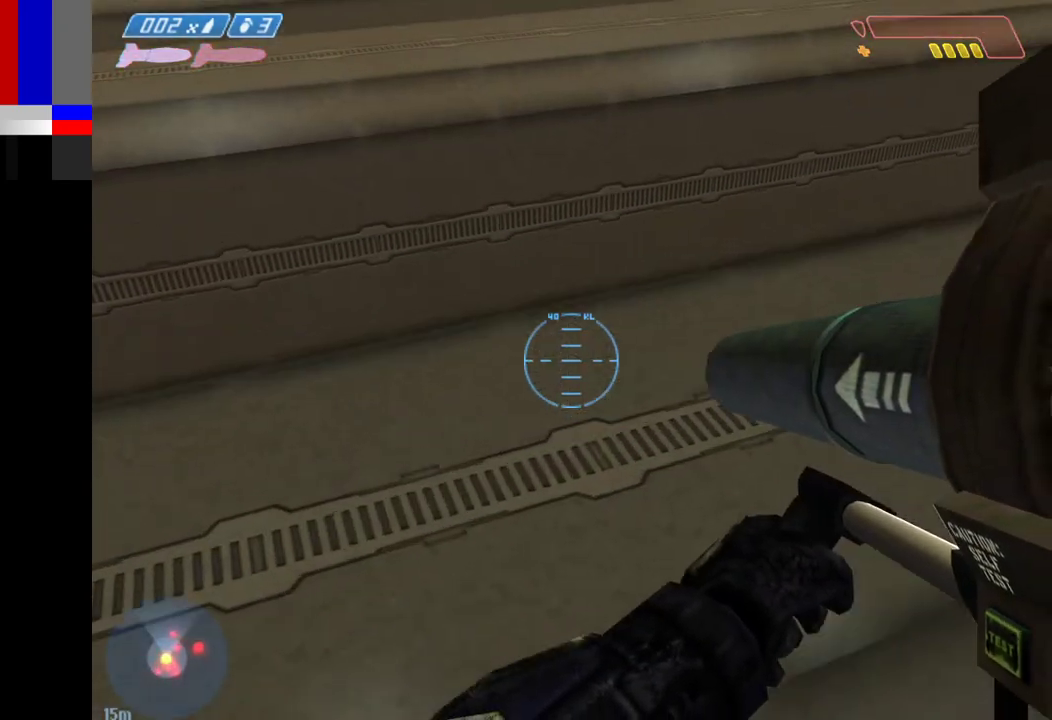
{"keys": ["r", "w"], "mouse": [], "events": [[150, "d", "down"], [200, "w", "down"], [333, "d", "up"], [483, "r", "down"]]}
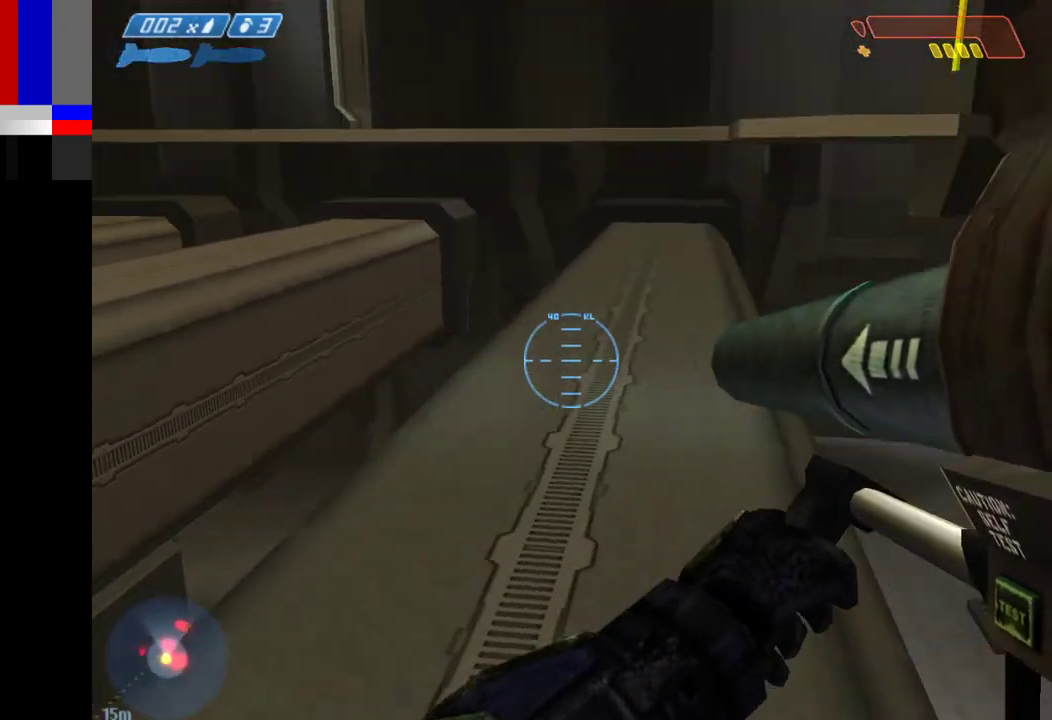
{"keys": ["w"], "mouse": [], "events": [[67, "r", "up"], [117, "r", "down"], [217, "r", "up"], [267, "1", "down"], [350, "1", "up"]]}
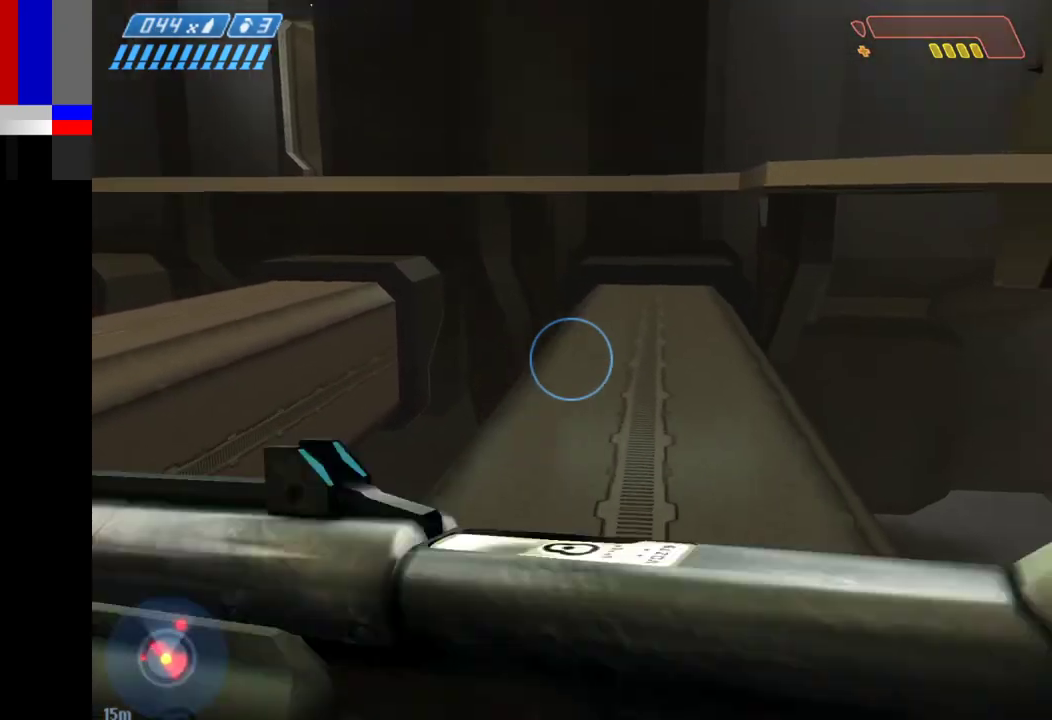
{"keys": ["w"], "mouse": [], "events": []}
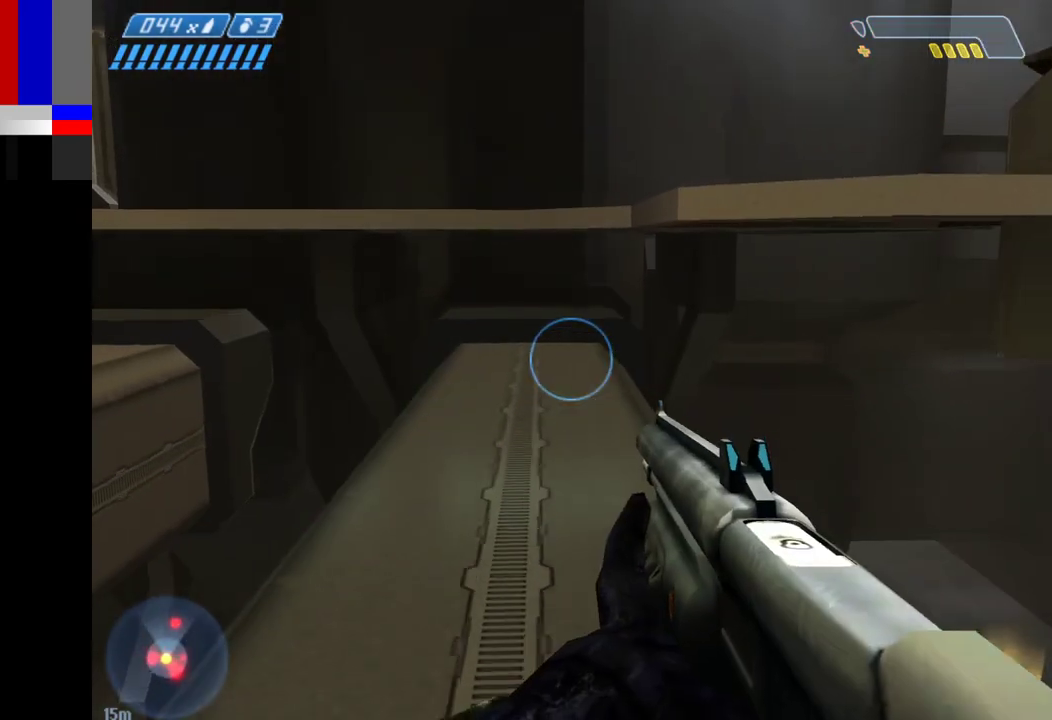
{"keys": ["space", "w"], "mouse": [], "events": [[433, "space", "down"]]}
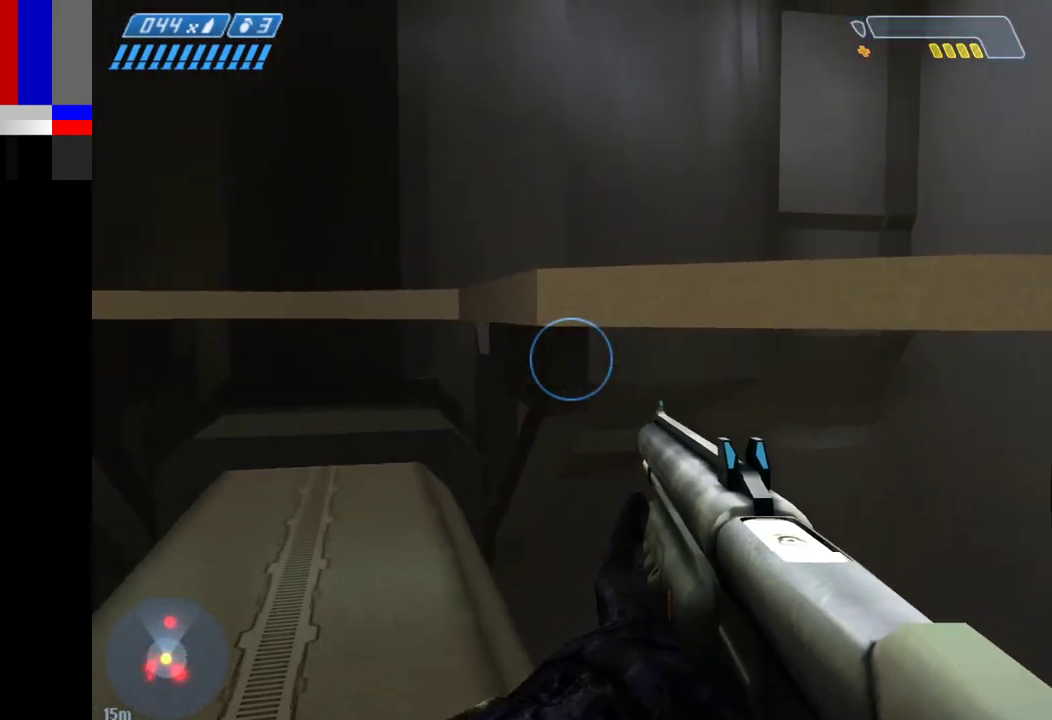
{"keys": ["ctrl", "space", "w"], "mouse": [], "events": [[117, "ctrl", "down"]]}
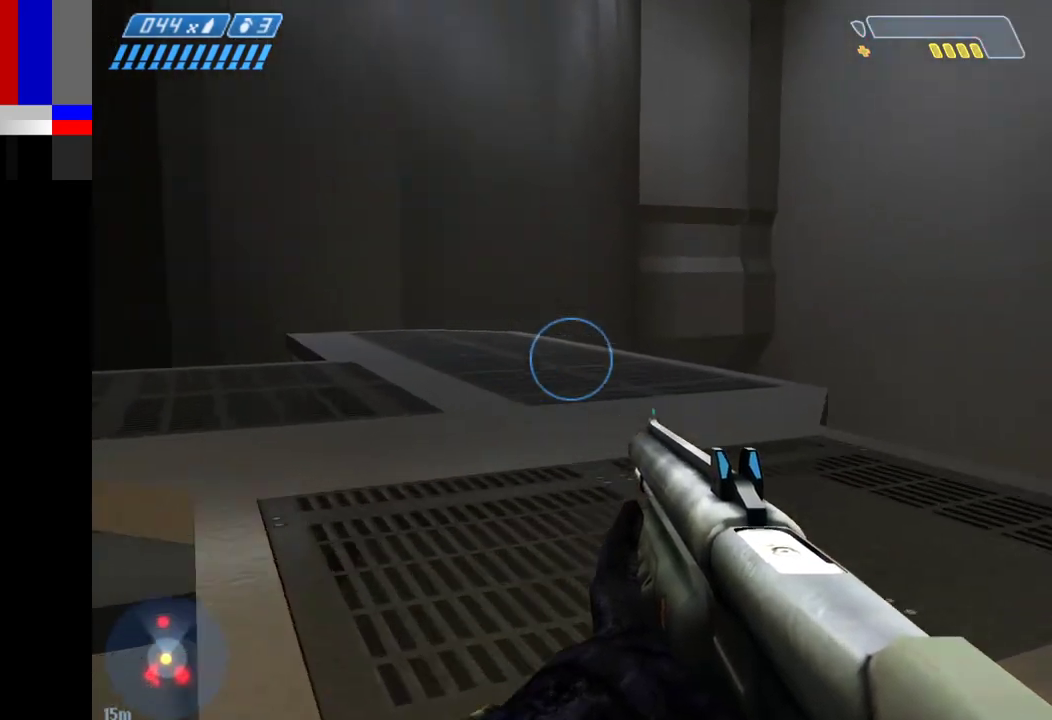
{"keys": ["w"], "mouse": [], "events": [[133, "ctrl", "up"], [133, "space", "up"], [183, "a", "down"], [317, "a", "up"]]}